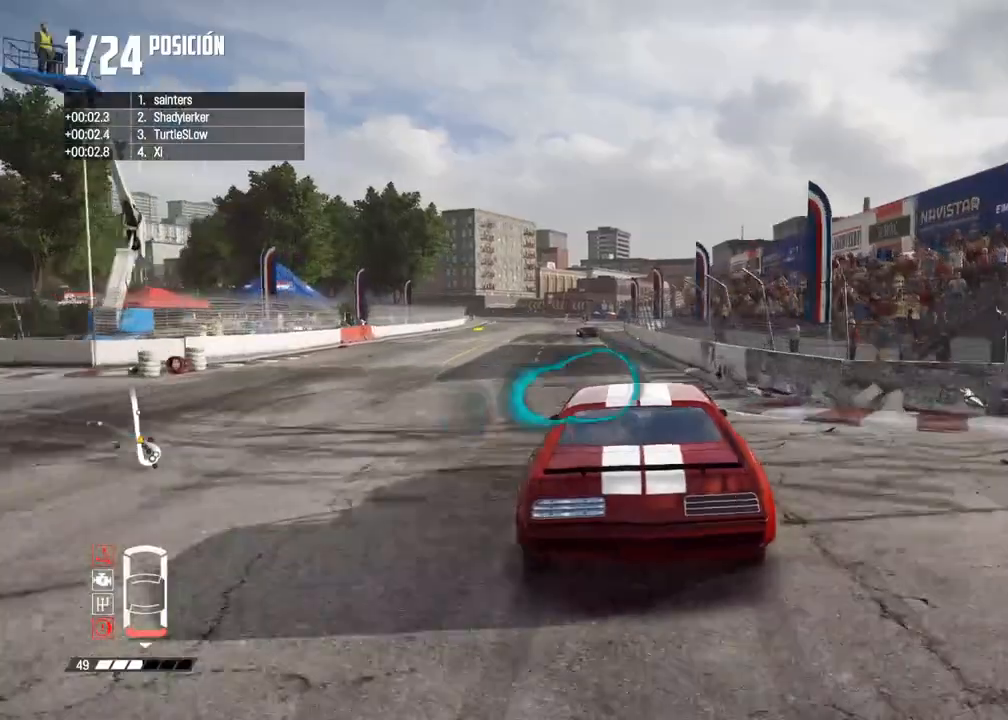
Gameplay with a controller (Xbox layout); each line is a JSON object with the inputs held at the frame after it. "events" lists button and stick changes between this image and that frame as [ms after this image, input, new state], when the widget could be followed in between.
{"buttons": ["R2"], "left_stick": "center", "right_stick": "center", "events": [[67, "left_stick", "center"], [133, "left_stick", "left"], [250, "left_stick", "center"]]}
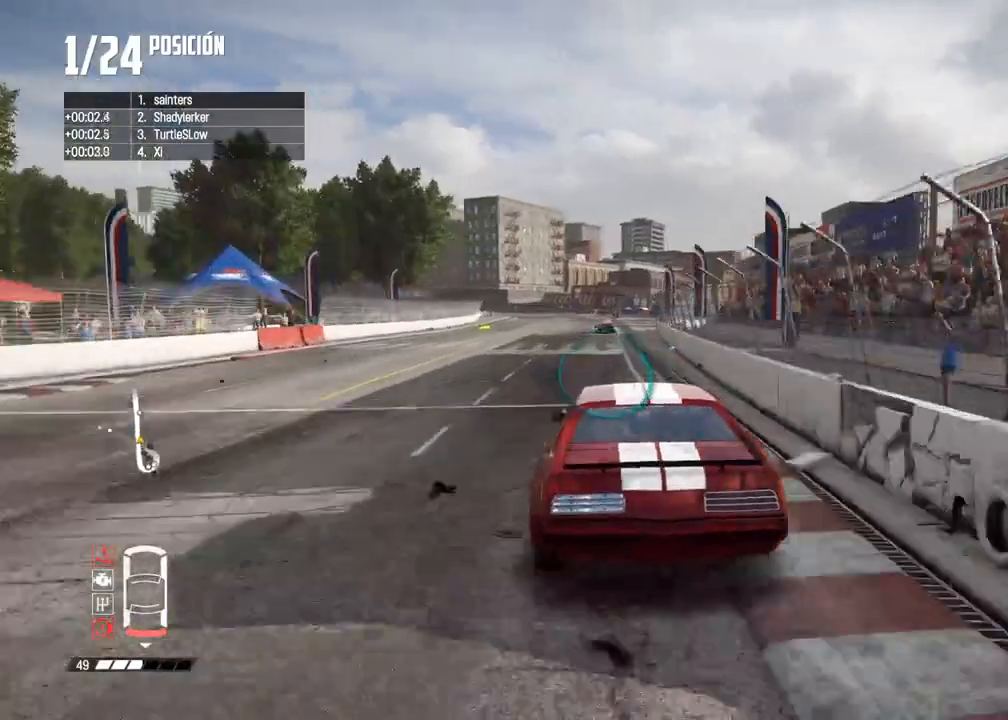
{"buttons": ["R2"], "left_stick": "center", "right_stick": "center", "events": [[83, "left_stick", "right"], [183, "left_stick", "center"], [300, "right_stick", "up"], [317, "R1", "down"], [367, "R1", "up"], [383, "right_stick", "center"]]}
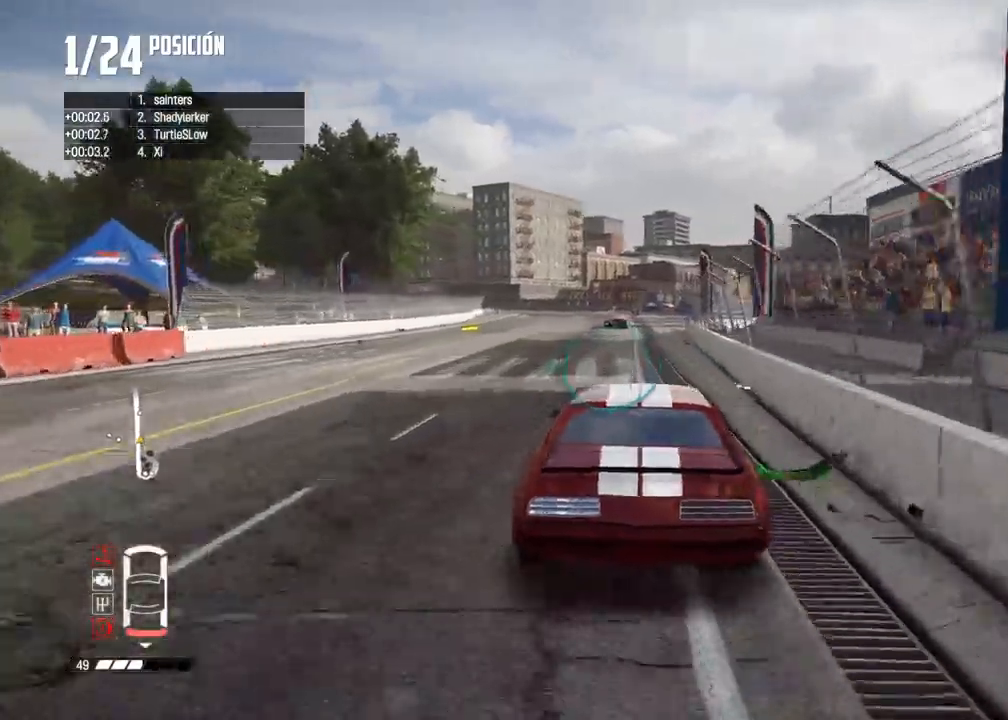
{"buttons": ["R2"], "left_stick": "center", "right_stick": "center", "events": [[17, "left_stick", "left"], [100, "left_stick", "center"]]}
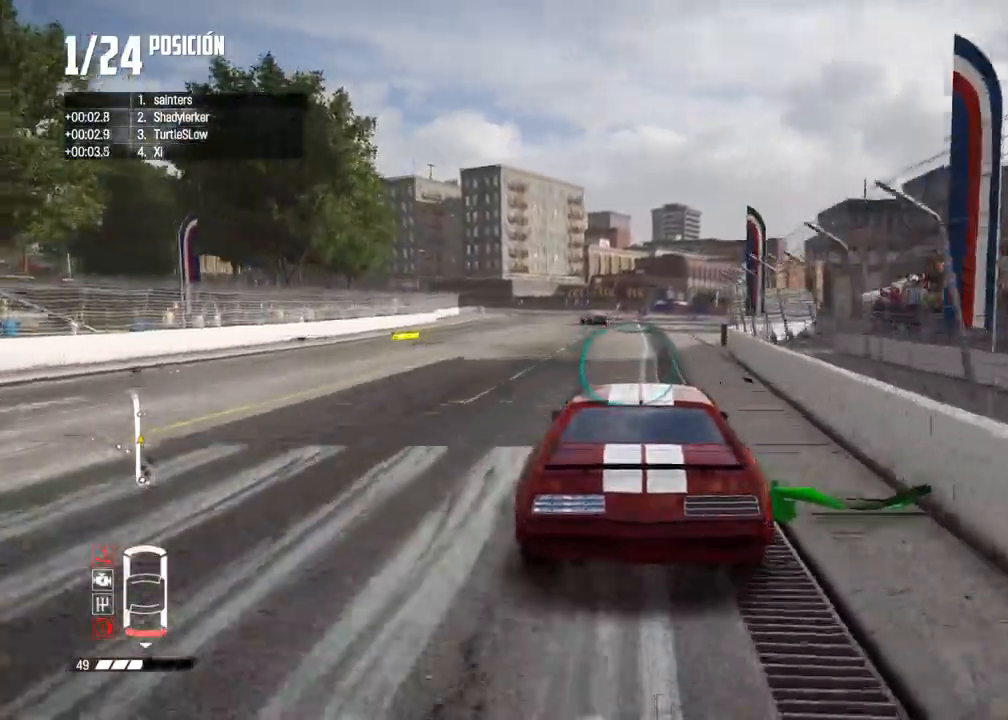
{"buttons": ["R2"], "left_stick": "center", "right_stick": "center", "events": [[300, "left_stick", "down-left"], [433, "left_stick", "center"]]}
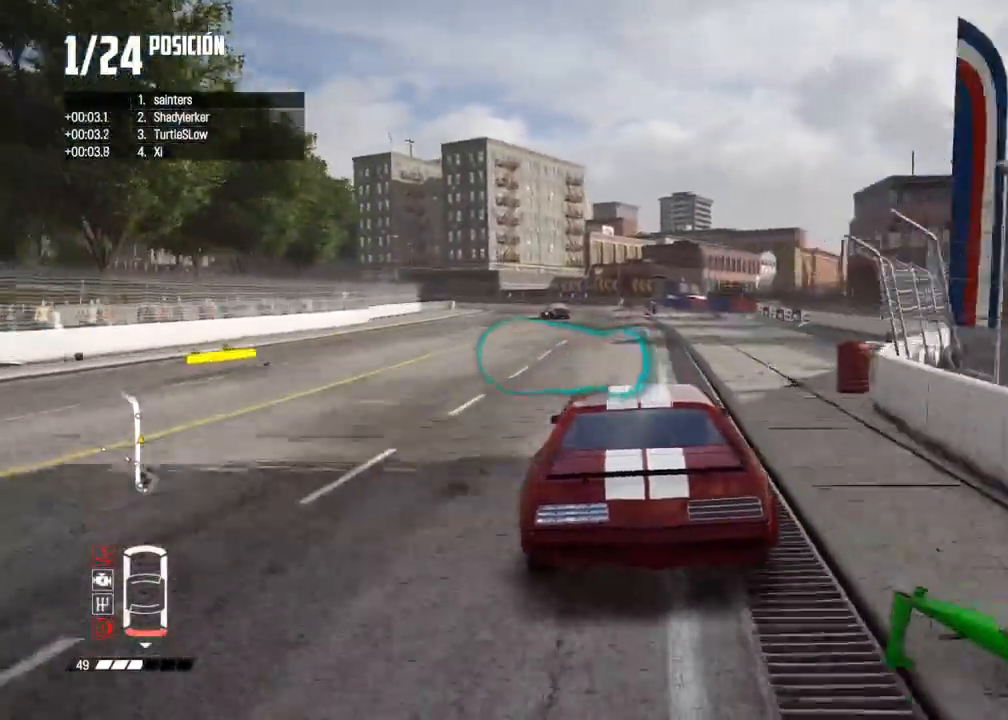
{"buttons": ["R2"], "left_stick": "down-left", "right_stick": "center", "events": [[33, "left_stick", "left"], [167, "left_stick", "center"], [233, "left_stick", "left"], [300, "left_stick", "down-left"]]}
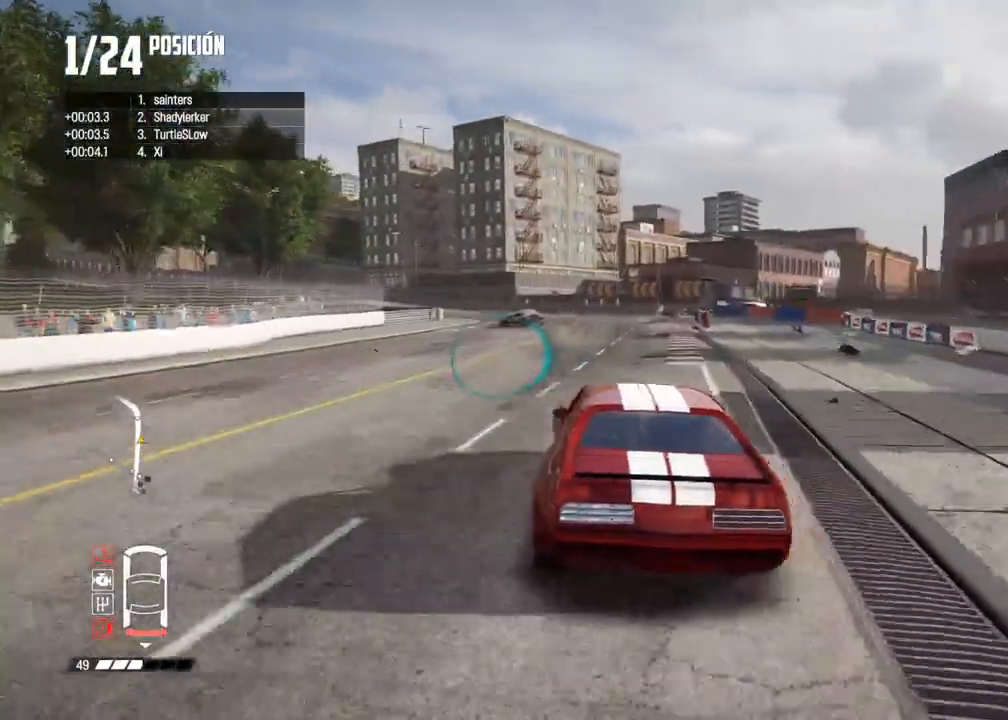
{"buttons": [], "left_stick": "center", "right_stick": "center", "events": [[183, "R2", "up"], [467, "left_stick", "center"]]}
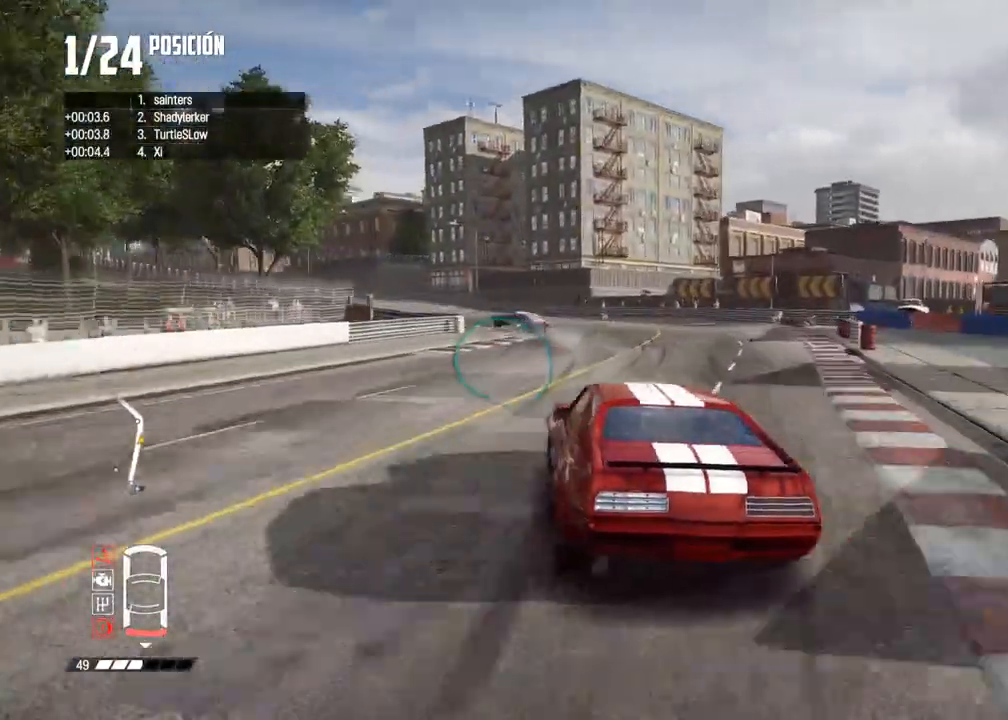
{"buttons": [], "left_stick": "center", "right_stick": "center", "events": [[83, "left_stick", "left"], [250, "left_stick", "center"], [300, "left_stick", "left"], [483, "left_stick", "center"]]}
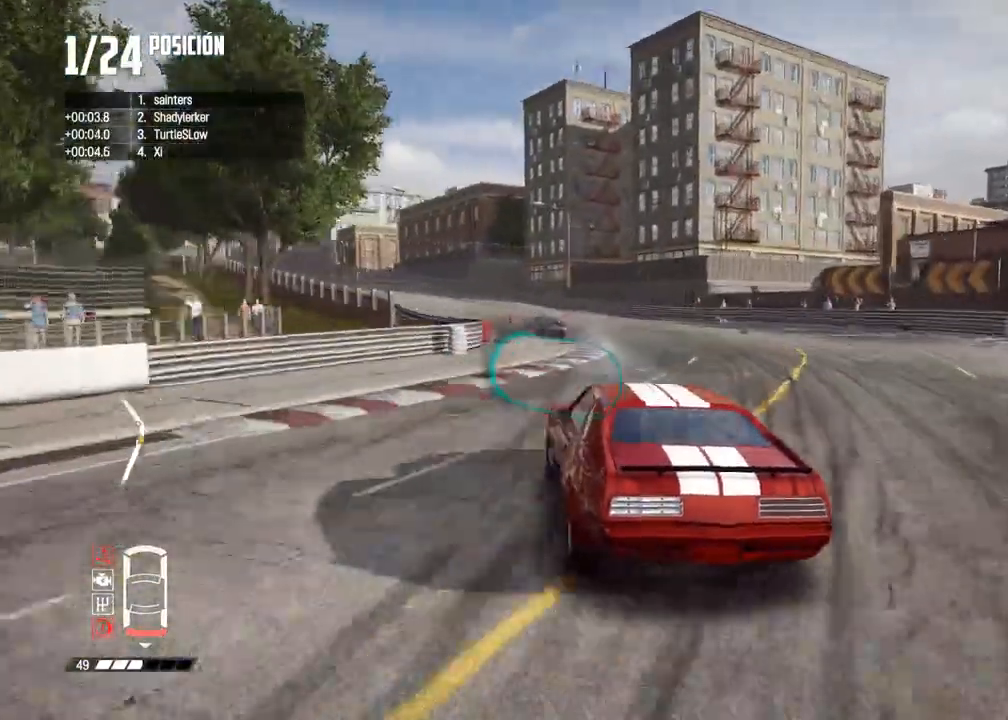
{"buttons": ["R2"], "left_stick": "center", "right_stick": "center", "events": [[133, "left_stick", "left"], [200, "R2", "down"], [283, "R2", "up"], [283, "left_stick", "center"], [350, "R2", "down"], [383, "left_stick", "down-left"], [483, "left_stick", "center"]]}
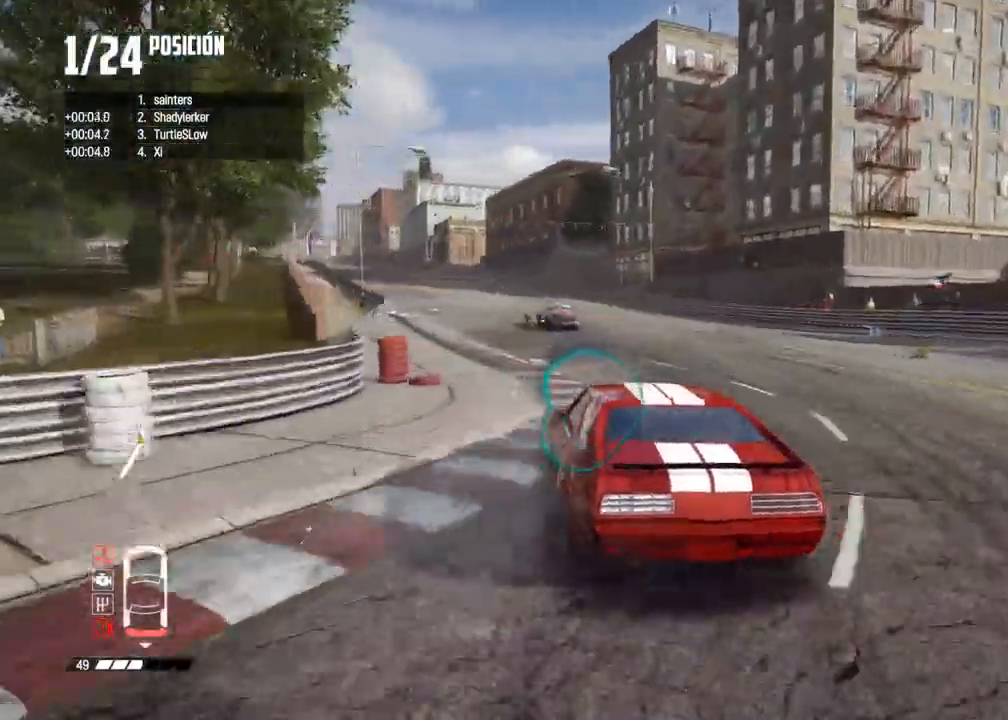
{"buttons": ["R2"], "left_stick": "center", "right_stick": "center", "events": [[117, "left_stick", "left"], [233, "left_stick", "center"], [383, "left_stick", "down-left"], [483, "left_stick", "center"]]}
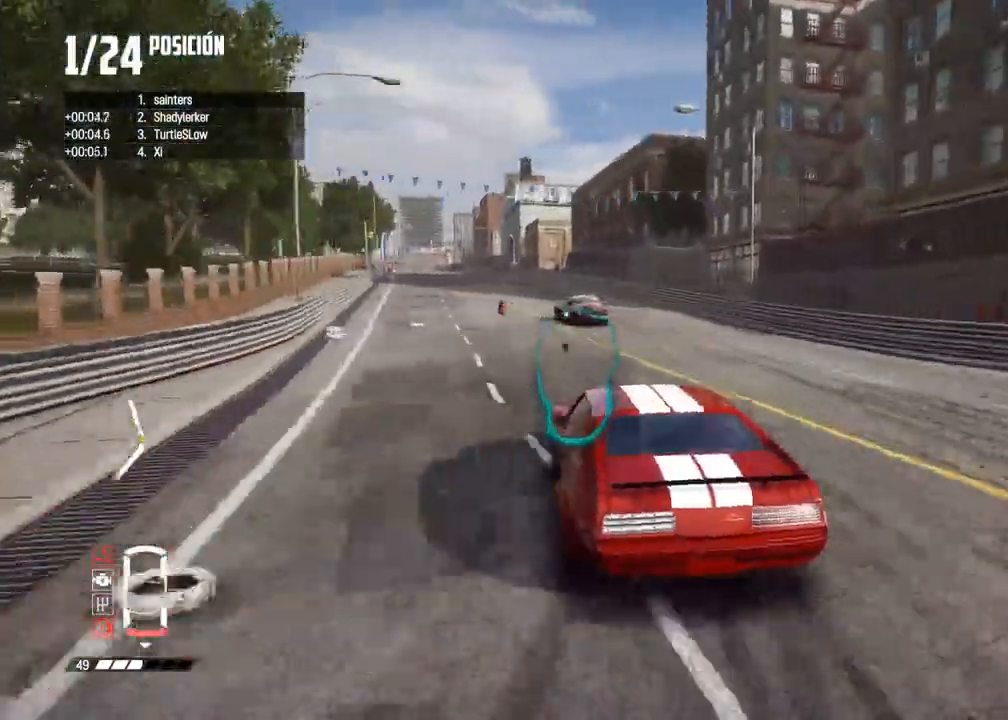
{"buttons": ["R2"], "left_stick": "left", "right_stick": "center", "events": [[317, "left_stick", "left"], [433, "left_stick", "center"], [500, "left_stick", "left"]]}
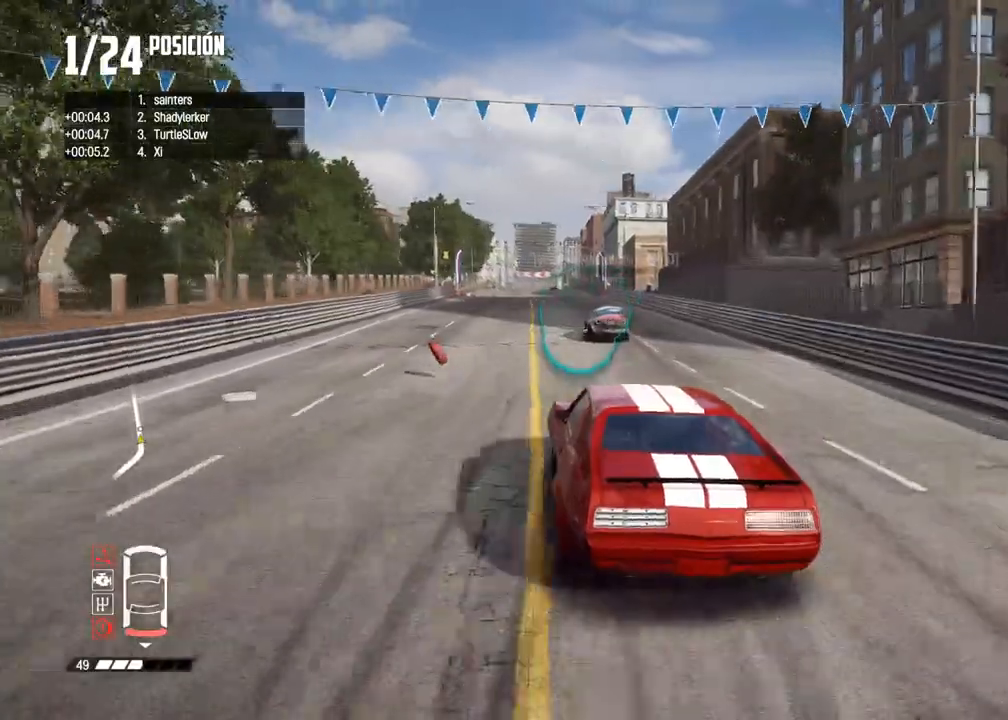
{"buttons": ["R2"], "left_stick": "center", "right_stick": "center", "events": [[150, "left_stick", "center"], [283, "left_stick", "right"], [417, "left_stick", "center"]]}
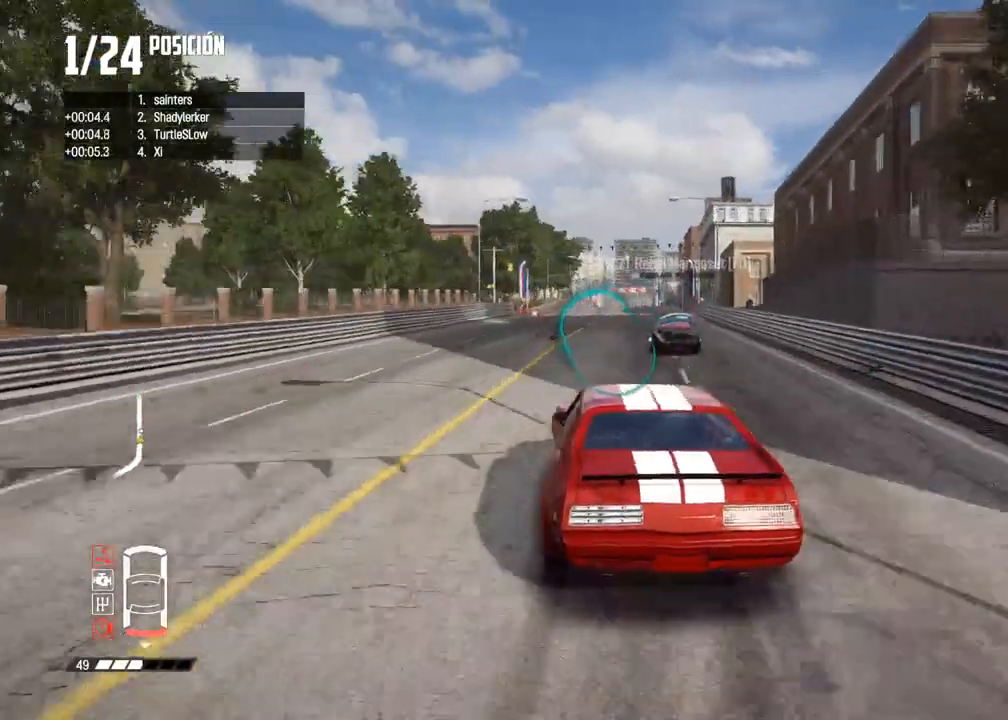
{"buttons": ["R2"], "left_stick": "center", "right_stick": "center", "events": []}
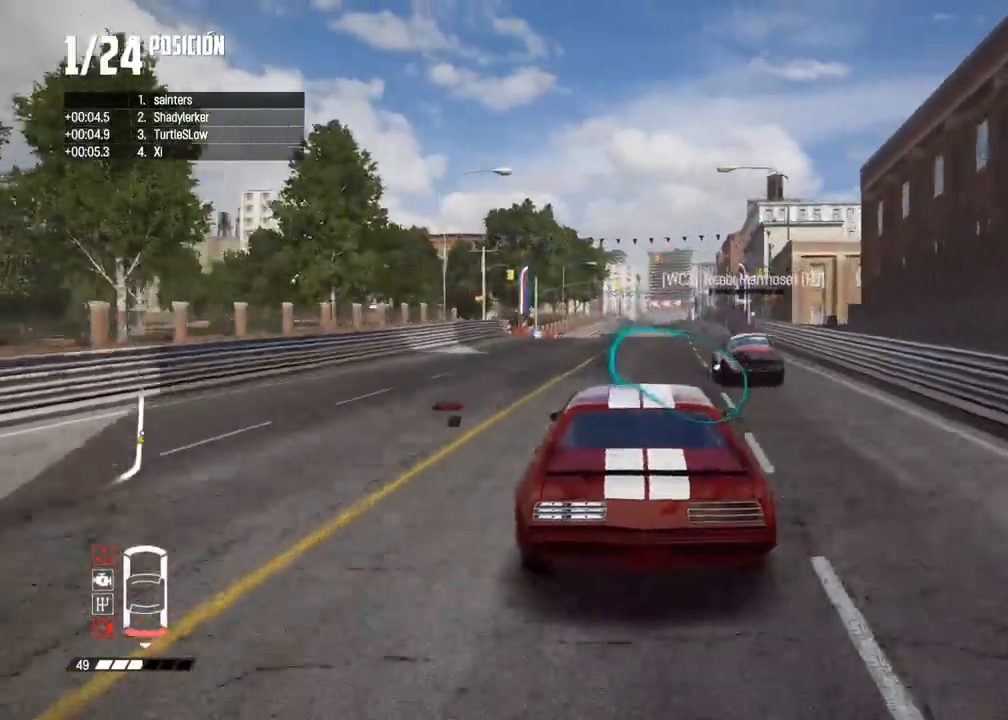
{"buttons": ["R2"], "left_stick": "center", "right_stick": "center", "events": [[150, "left_stick", "right"], [300, "left_stick", "center"], [400, "left_stick", "right"], [483, "left_stick", "center"]]}
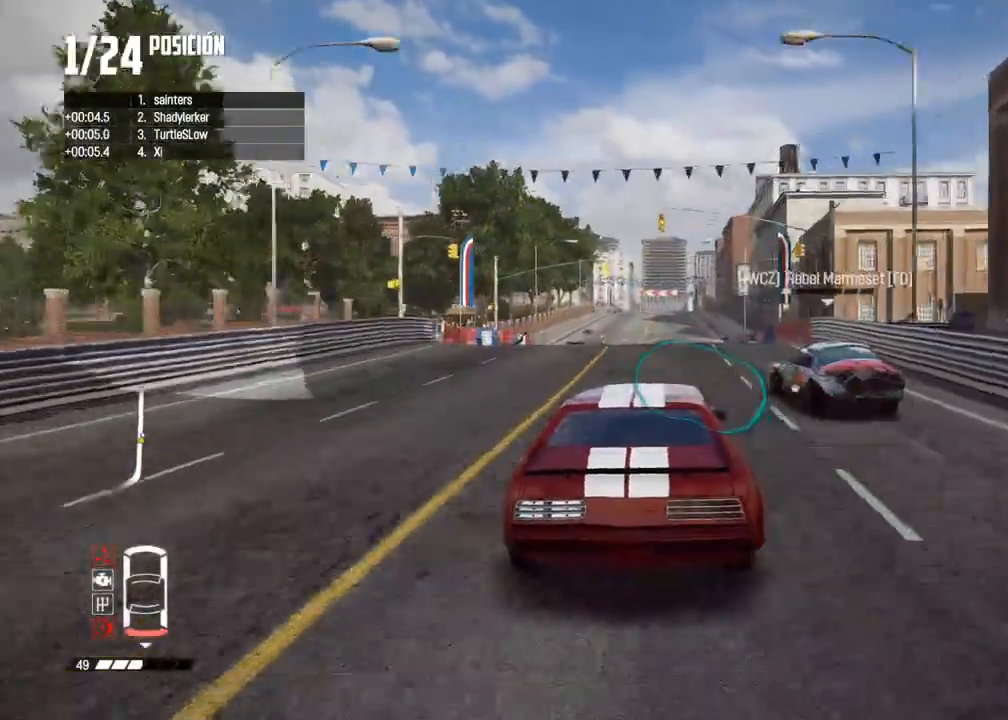
{"buttons": ["R2"], "left_stick": "center", "right_stick": "center", "events": [[200, "left_stick", "right"], [300, "left_stick", "center"]]}
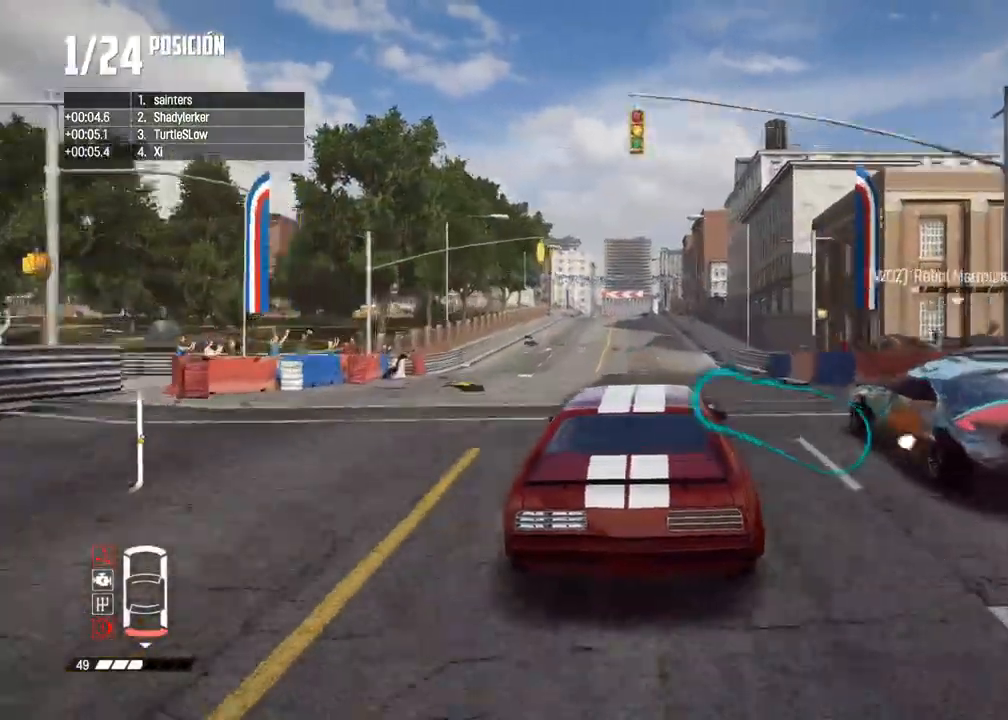
{"buttons": ["R2"], "left_stick": "center", "right_stick": "center", "events": []}
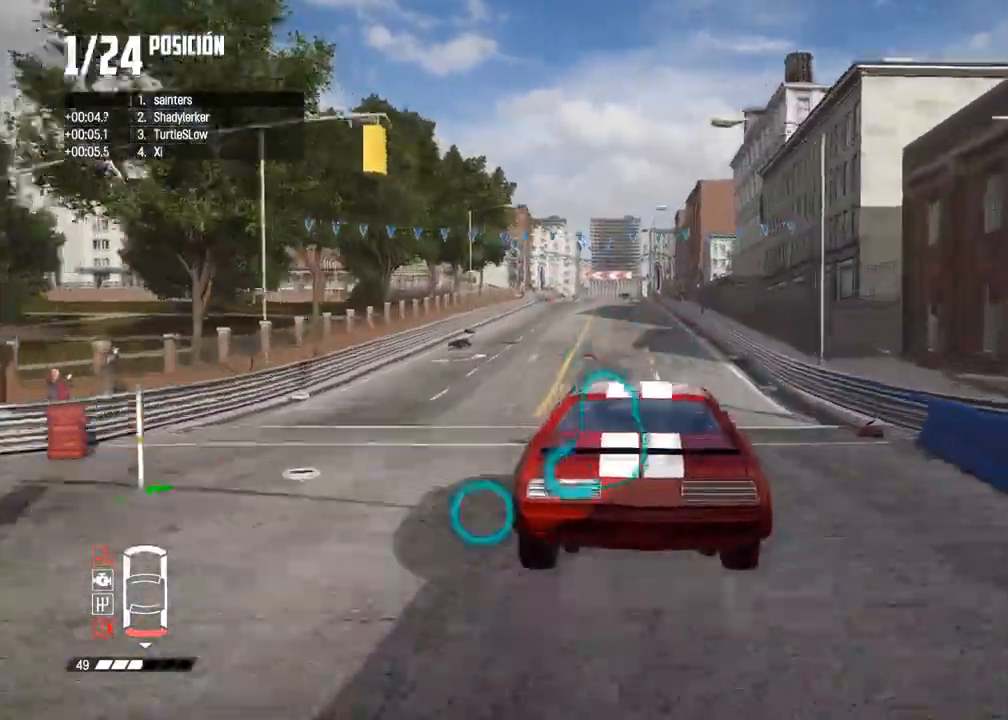
{"buttons": ["R2"], "left_stick": "center", "right_stick": "center", "events": []}
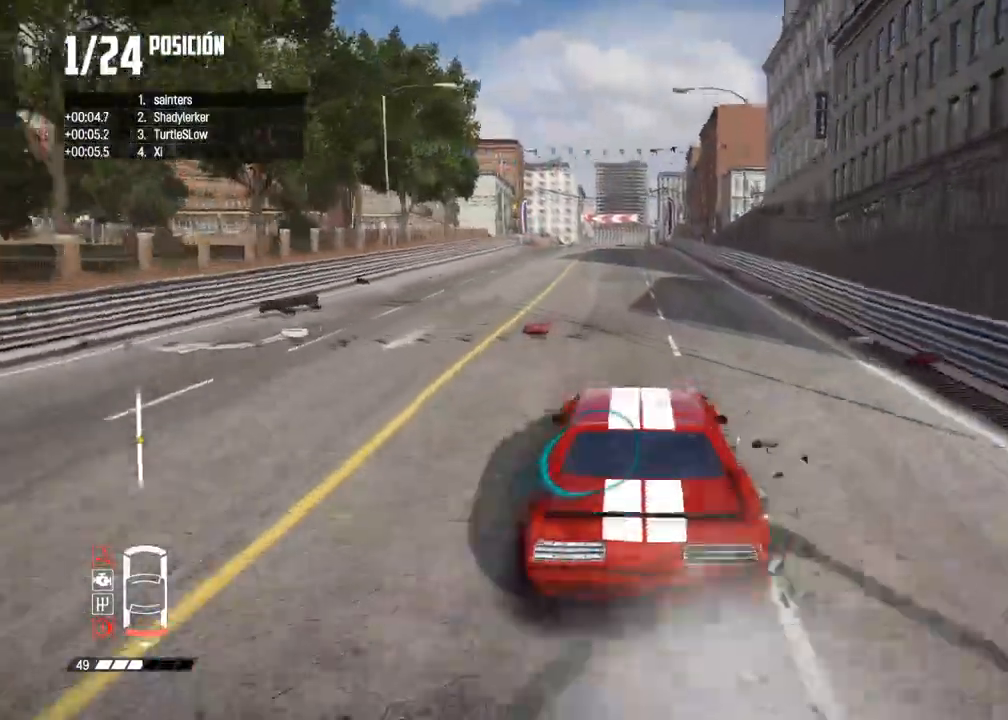
{"buttons": ["R2"], "left_stick": "center", "right_stick": "center", "events": []}
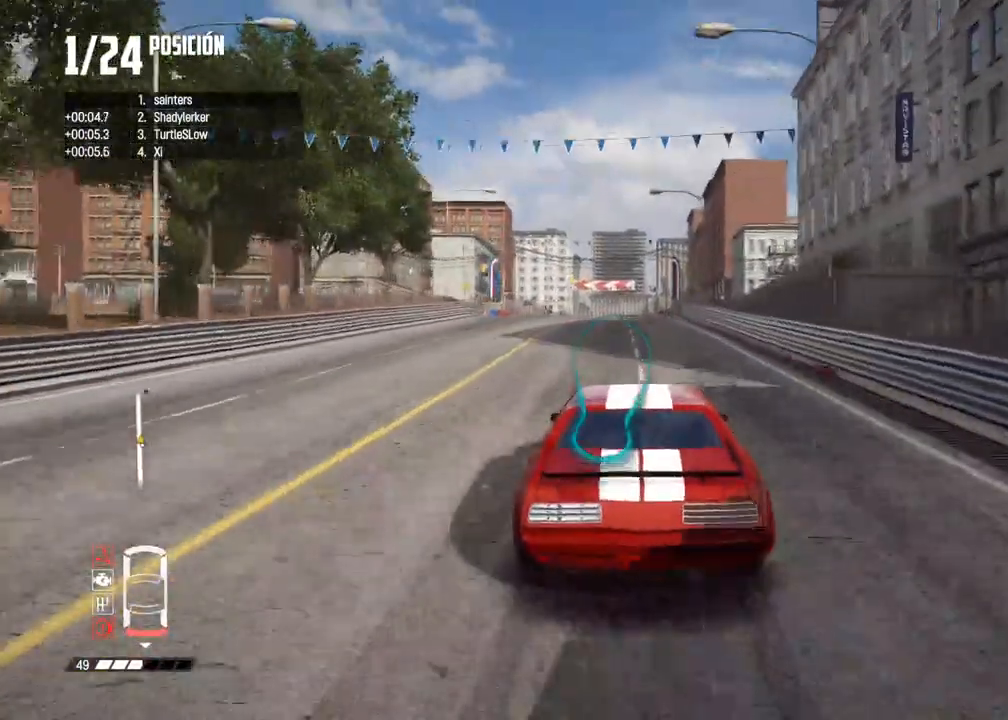
{"buttons": ["R2"], "left_stick": "center", "right_stick": "center", "events": []}
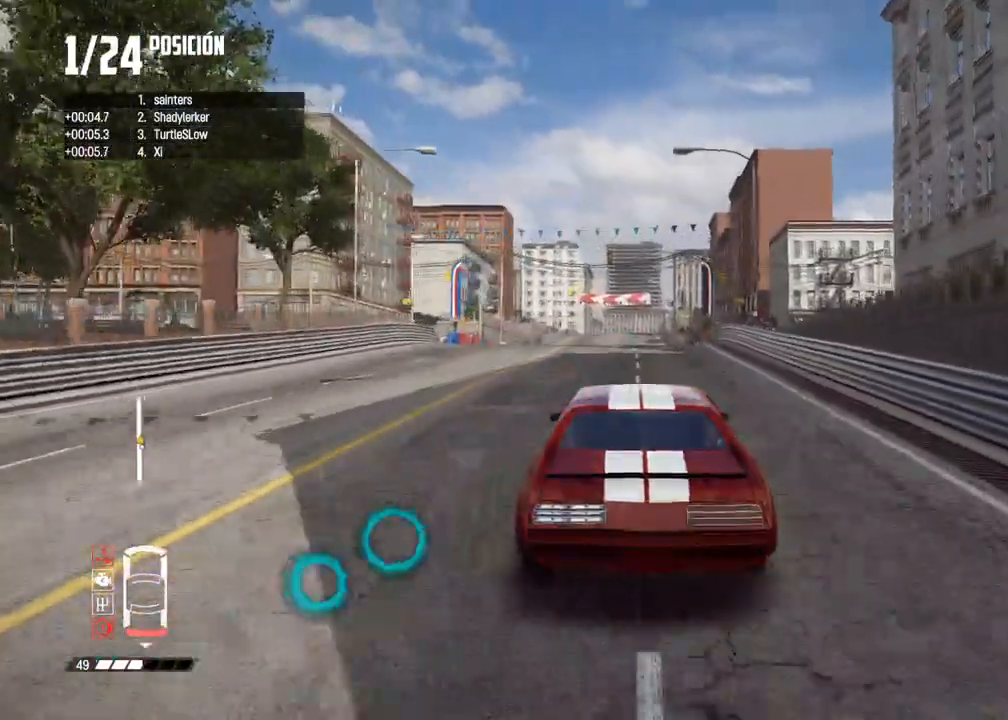
{"buttons": ["A", "R2"], "left_stick": "center", "right_stick": "center", "events": [[333, "left_stick", "right"], [350, "A", "down"], [433, "left_stick", "center"]]}
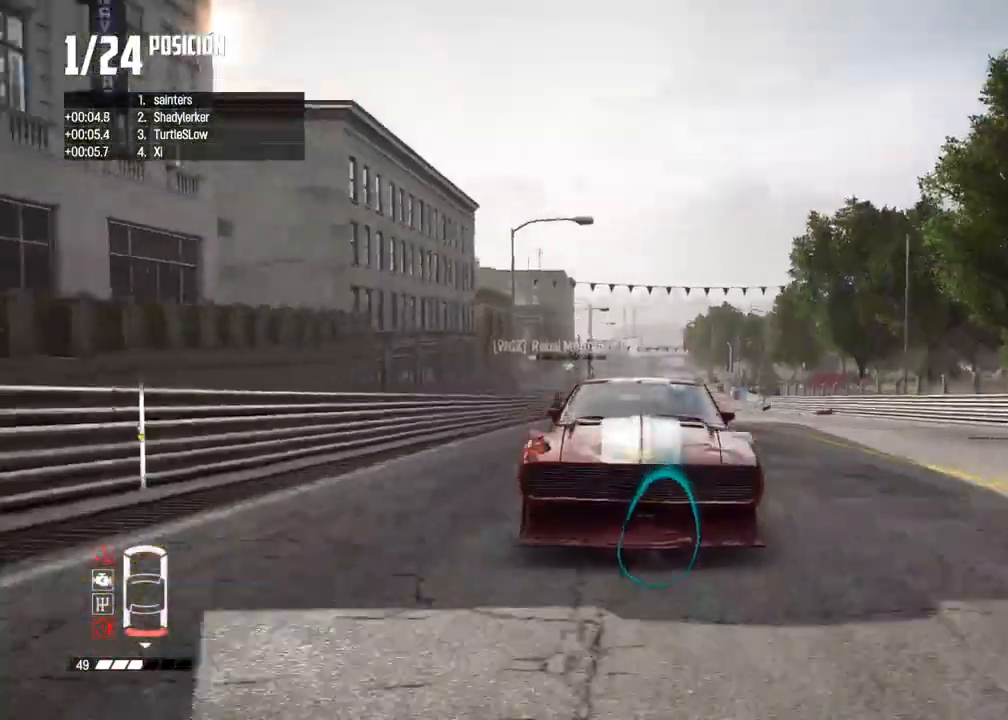
{"buttons": [], "left_stick": "center", "right_stick": "center", "events": [[67, "A", "up"], [500, "R2", "up"]]}
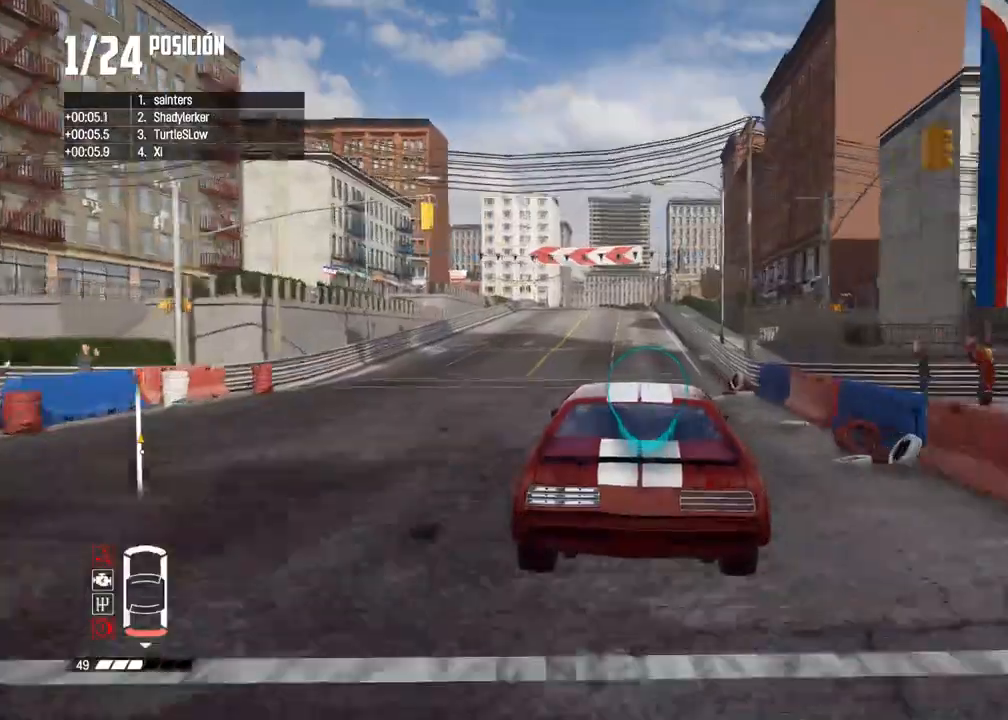
{"buttons": ["R2"], "left_stick": "center", "right_stick": "center", "events": [[100, "left_stick", "right"], [233, "left_stick", "center"], [317, "left_stick", "right"], [433, "left_stick", "center"], [467, "R2", "down"]]}
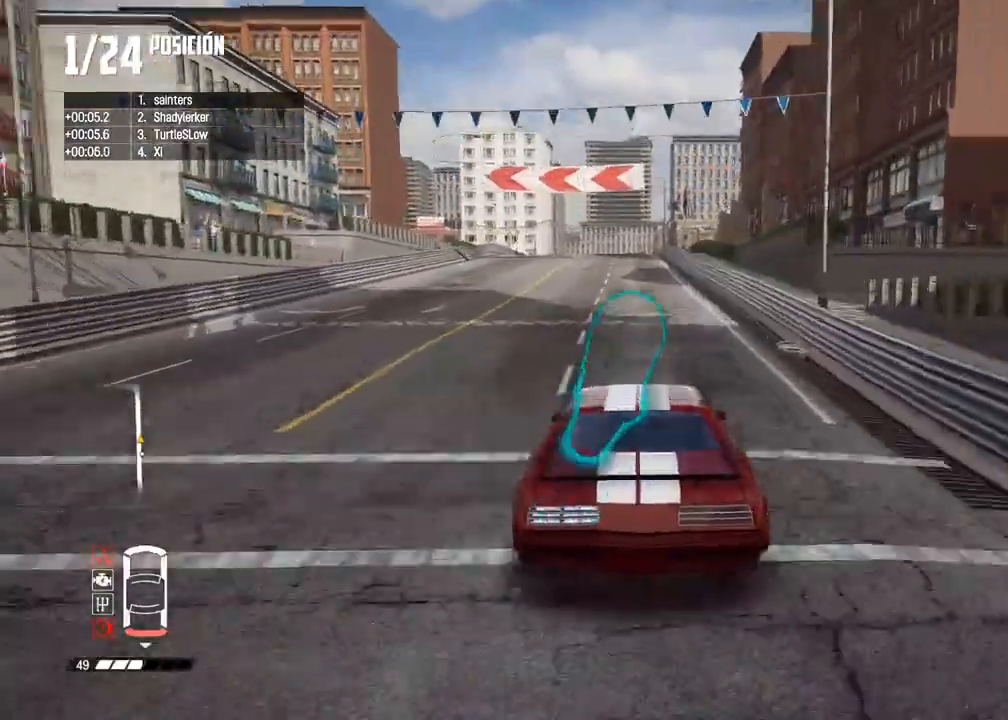
{"buttons": ["L2"], "left_stick": "center", "right_stick": "center", "events": [[317, "left_stick", "right"], [483, "L2", "down"], [500, "R2", "up"], [500, "left_stick", "center"]]}
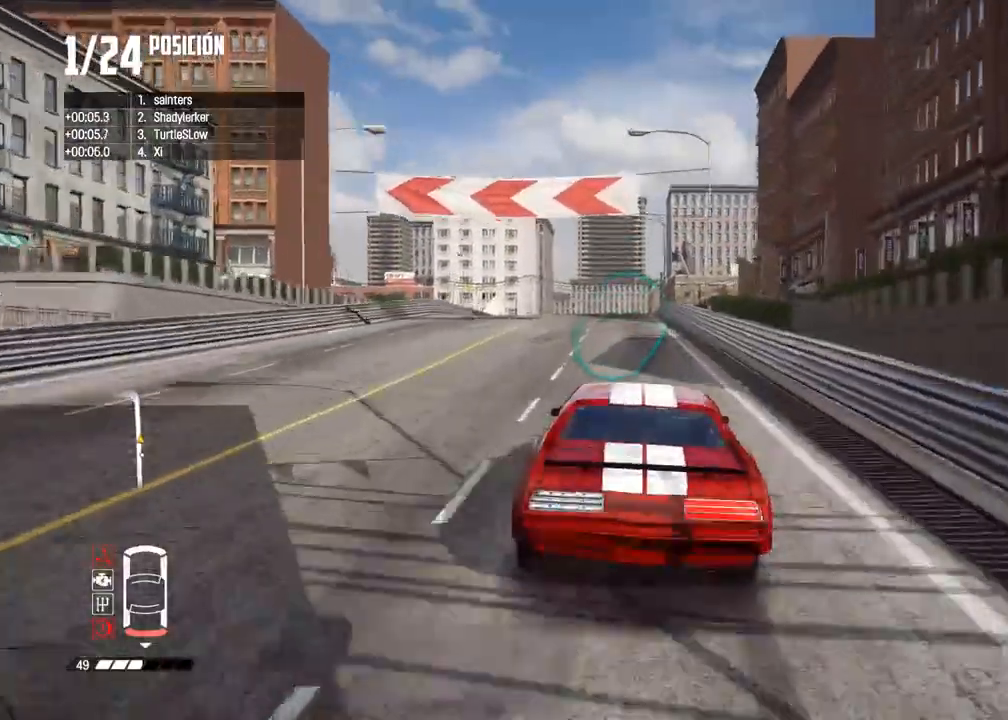
{"buttons": ["L2"], "left_stick": "center", "right_stick": "center", "events": [[83, "left_stick", "down-left"], [267, "left_stick", "center"], [433, "L2", "up"], [500, "L2", "down"]]}
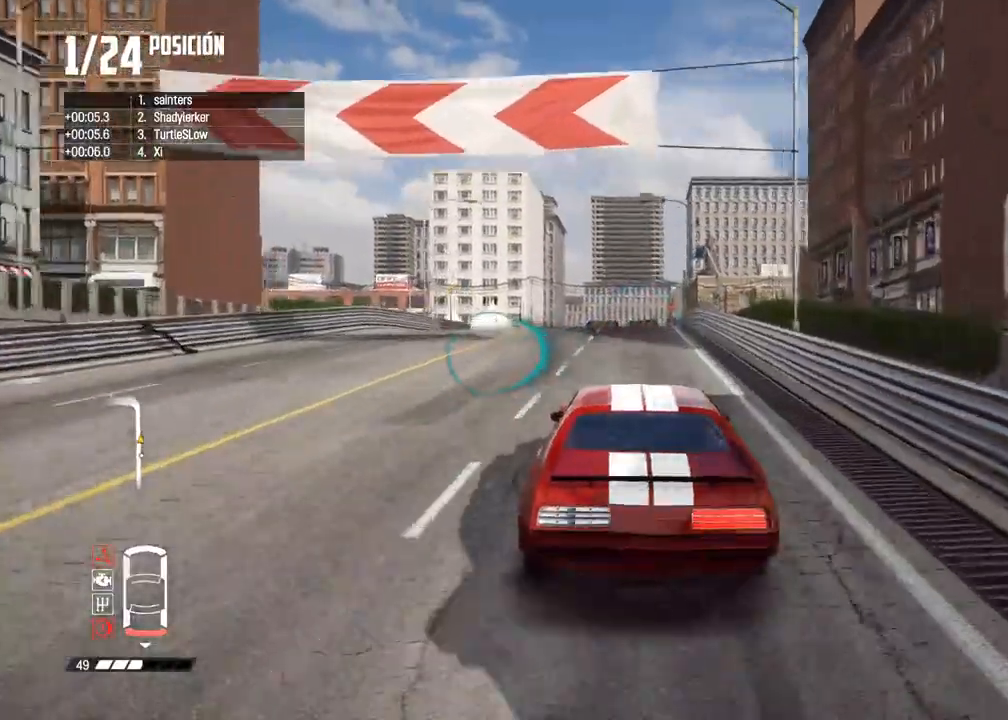
{"buttons": ["B", "L2"], "left_stick": "left", "right_stick": "center", "events": [[17, "B", "down"], [33, "left_stick", "left"], [300, "L2", "up"], [300, "left_stick", "center"], [400, "L2", "down"], [417, "left_stick", "left"]]}
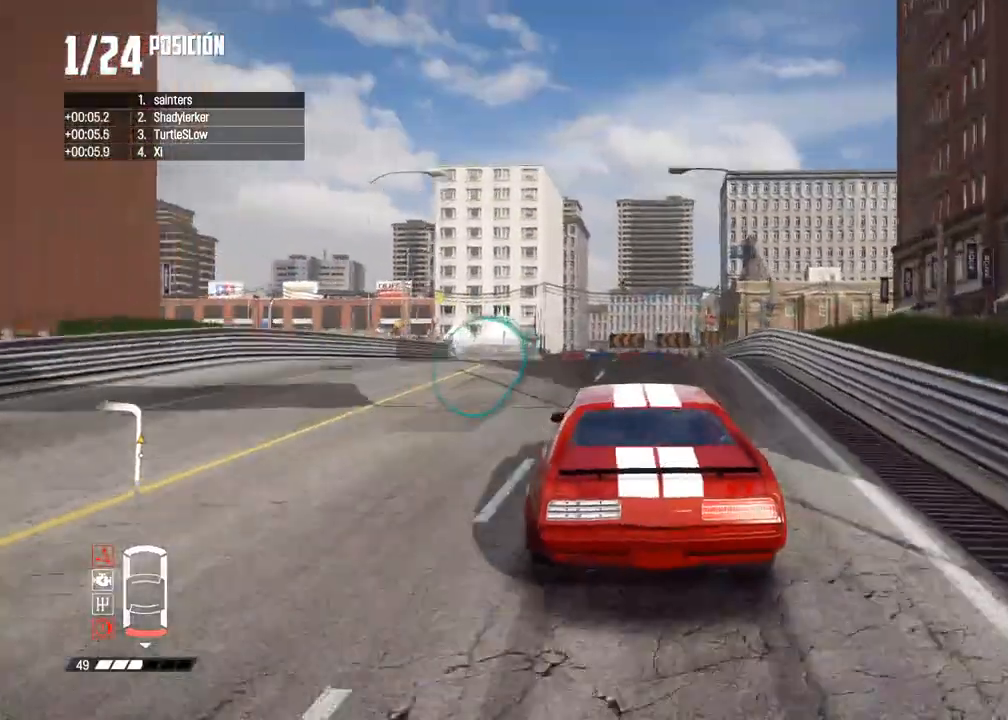
{"buttons": ["B"], "left_stick": "center", "right_stick": "center"}
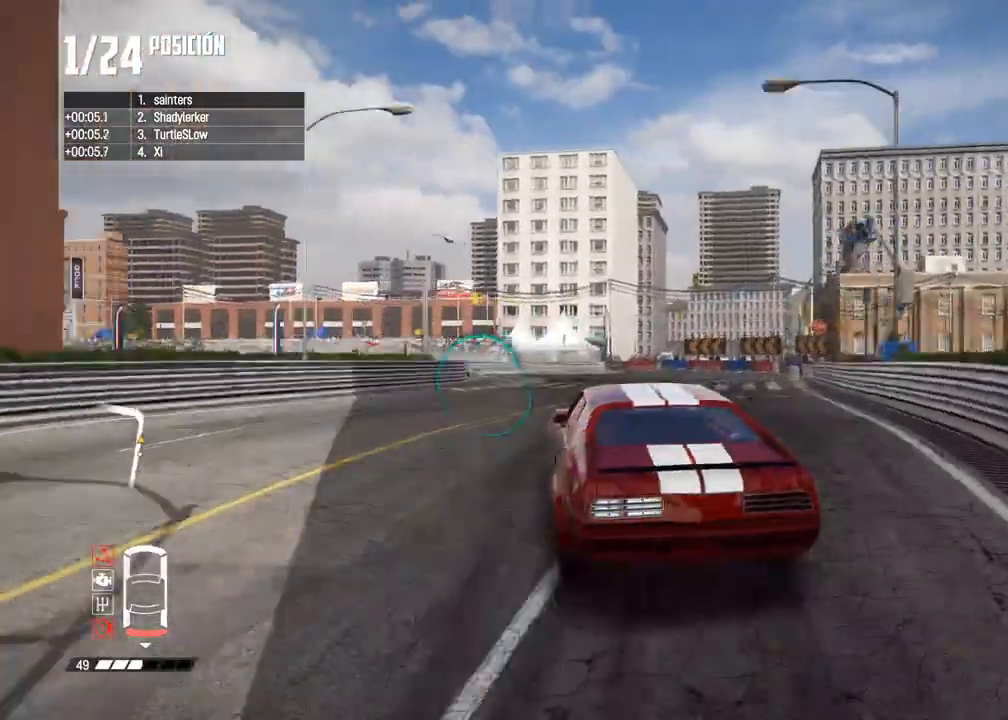
{"buttons": ["B"], "left_stick": "center", "right_stick": "center", "events": [[233, "left_stick", "right"], [333, "left_stick", "center"]]}
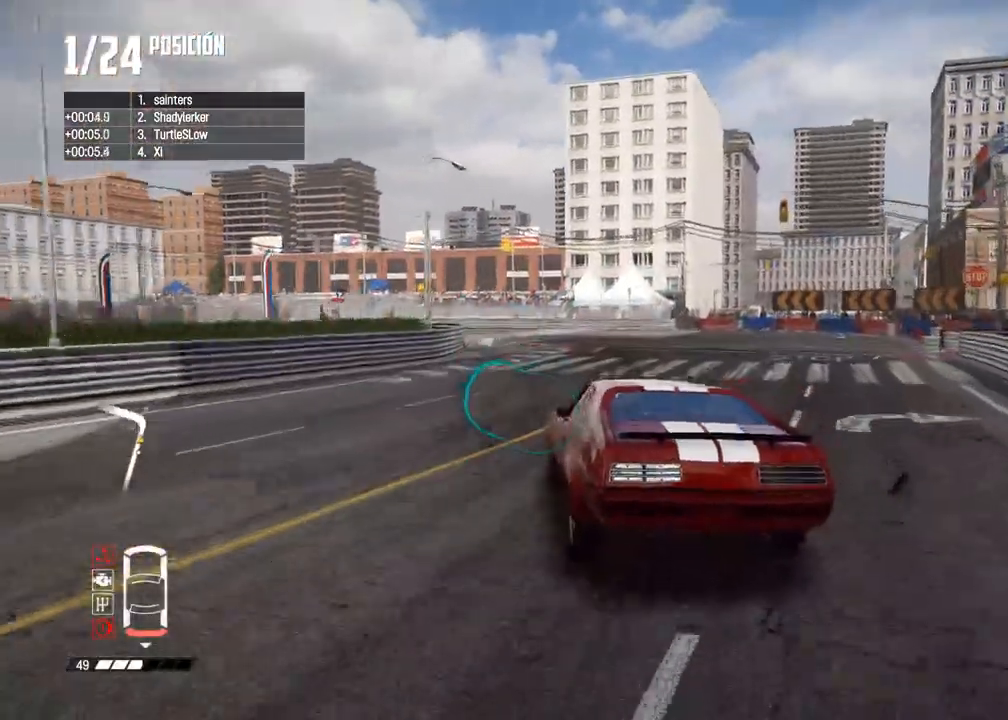
{"buttons": ["R2"], "left_stick": "right", "right_stick": "center", "events": [[33, "left_stick", "left"], [150, "left_stick", "center"], [167, "R2", "down"], [183, "B", "up"], [333, "left_stick", "left"], [417, "left_stick", "center"], [500, "left_stick", "right"]]}
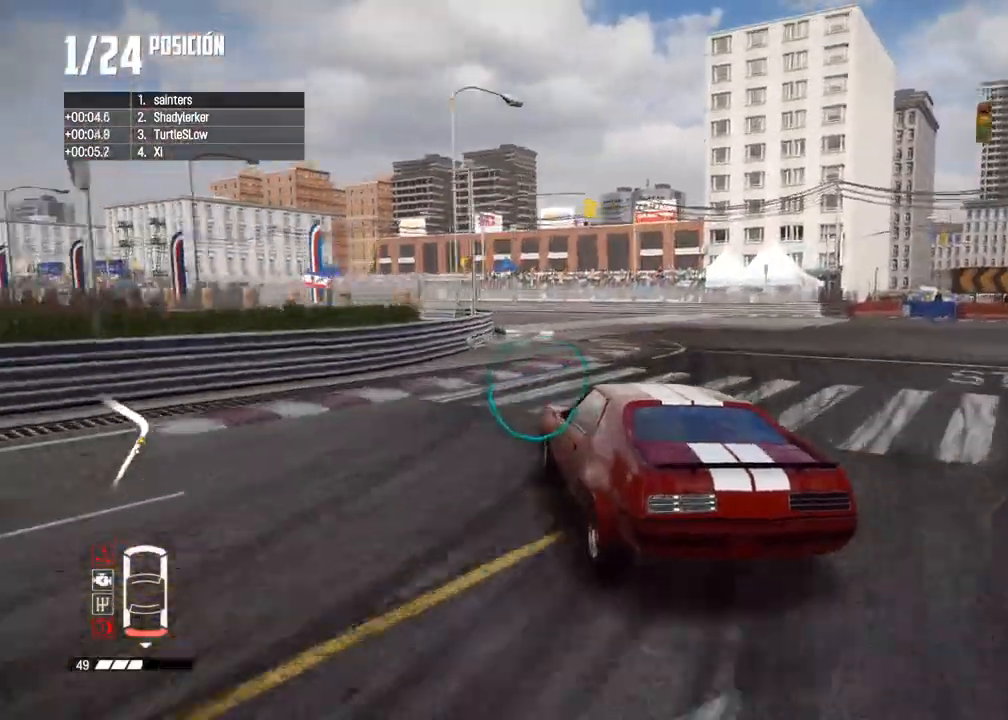
{"buttons": ["R2"], "left_stick": "center", "right_stick": "center", "events": [[100, "left_stick", "center"], [317, "left_stick", "left"], [500, "left_stick", "center"]]}
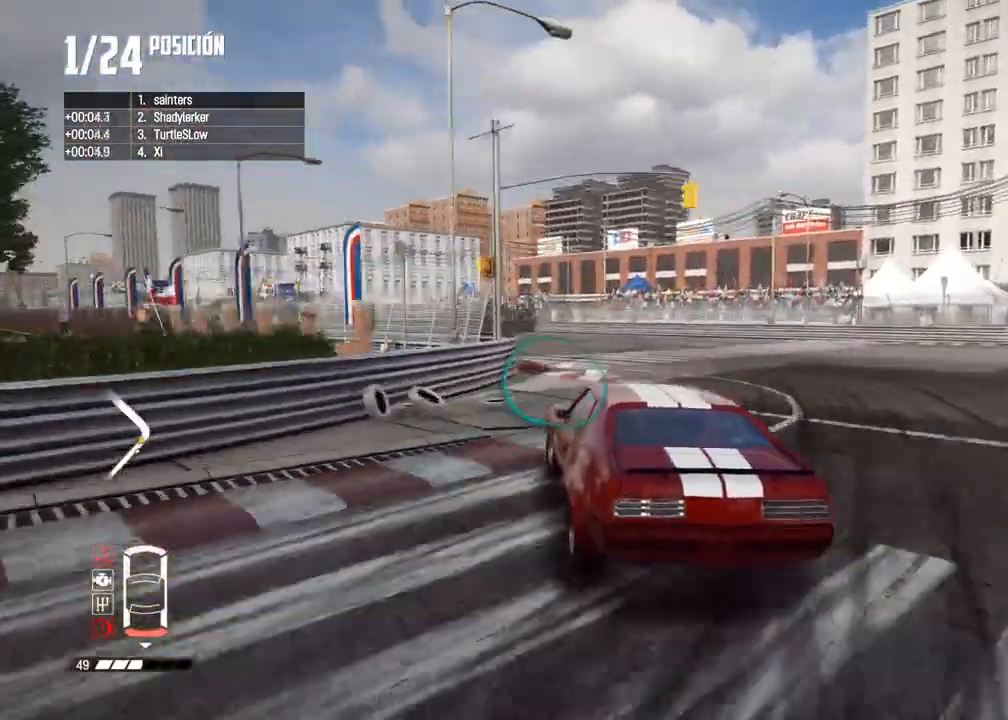
{"buttons": ["R2"], "left_stick": "center", "right_stick": "center", "events": [[283, "left_stick", "right"], [450, "left_stick", "center"]]}